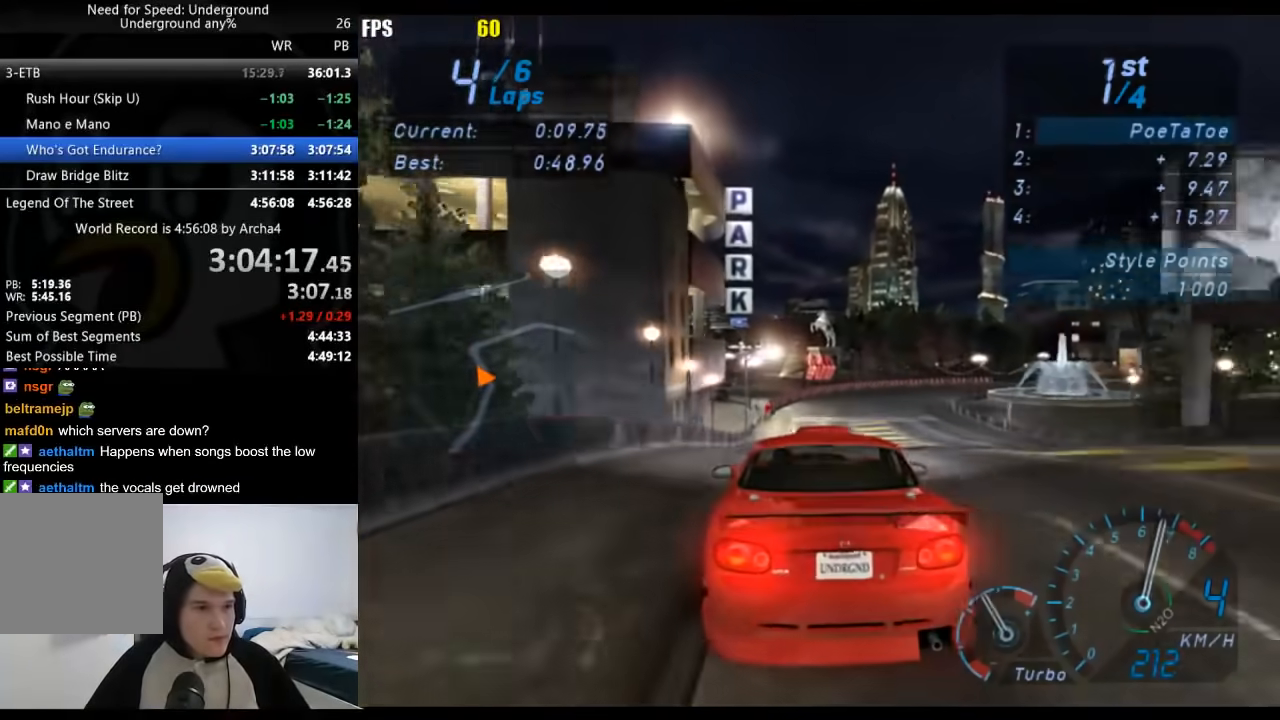
Gameplay with a controller (Xbox layout); each line is a JSON object with the inputs held at the frame after it. "events" lists button and stick changes between this image and that frame as [ms after this image, input, new state], when the widget could be followed in between. Not read: L2 R2.
{"buttons": [], "left_stick": "right", "right_stick": "center", "events": [[283, "left_stick", "right"]]}
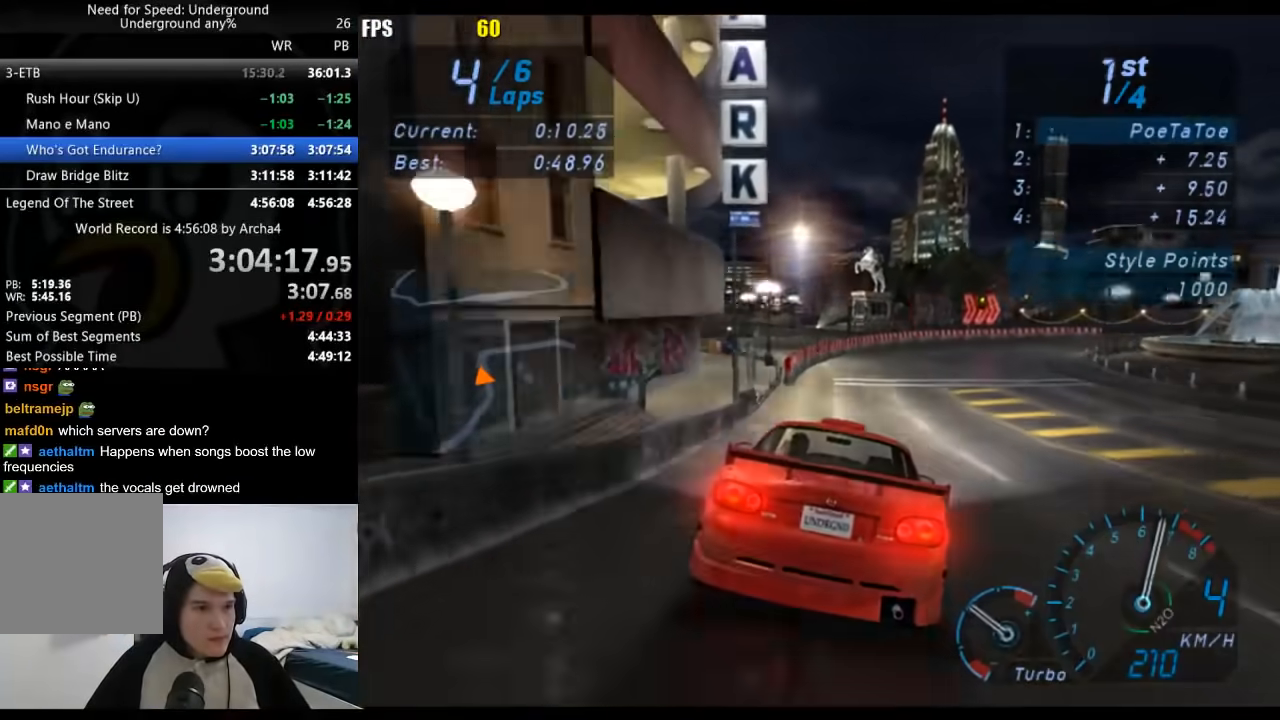
{"buttons": [], "left_stick": "right", "right_stick": "center", "events": []}
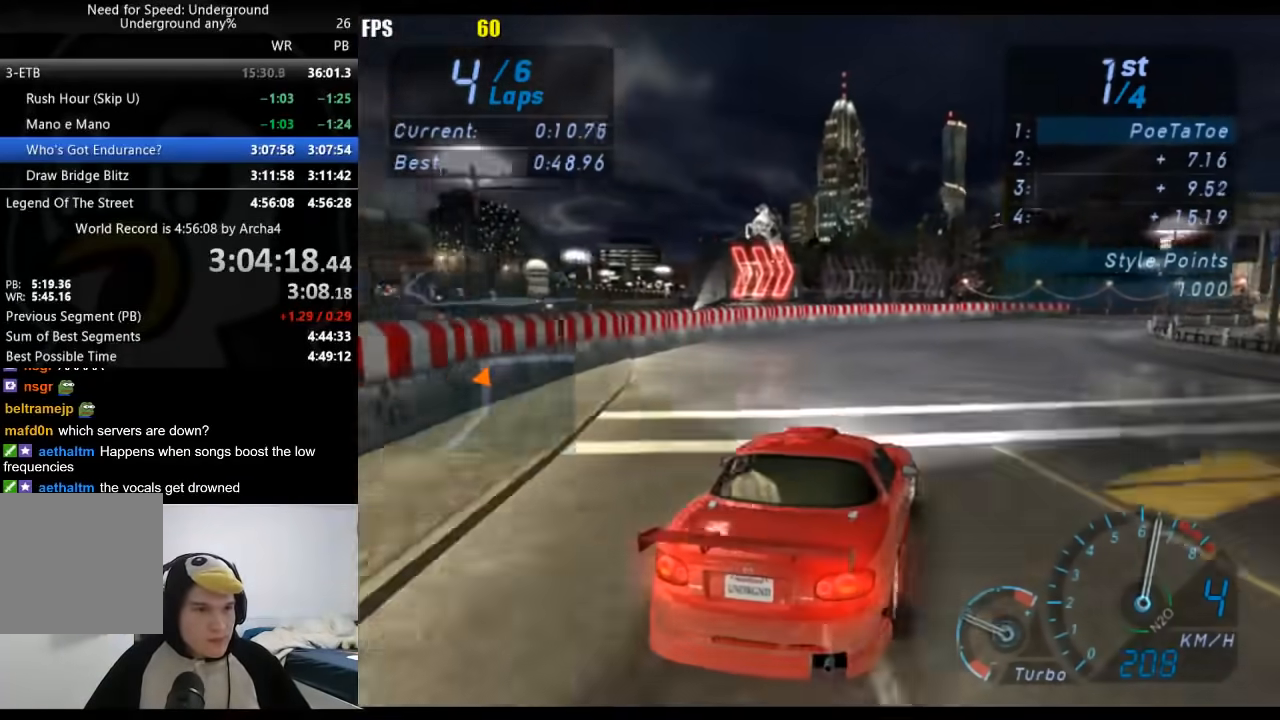
{"buttons": [], "left_stick": "right", "right_stick": "center", "events": []}
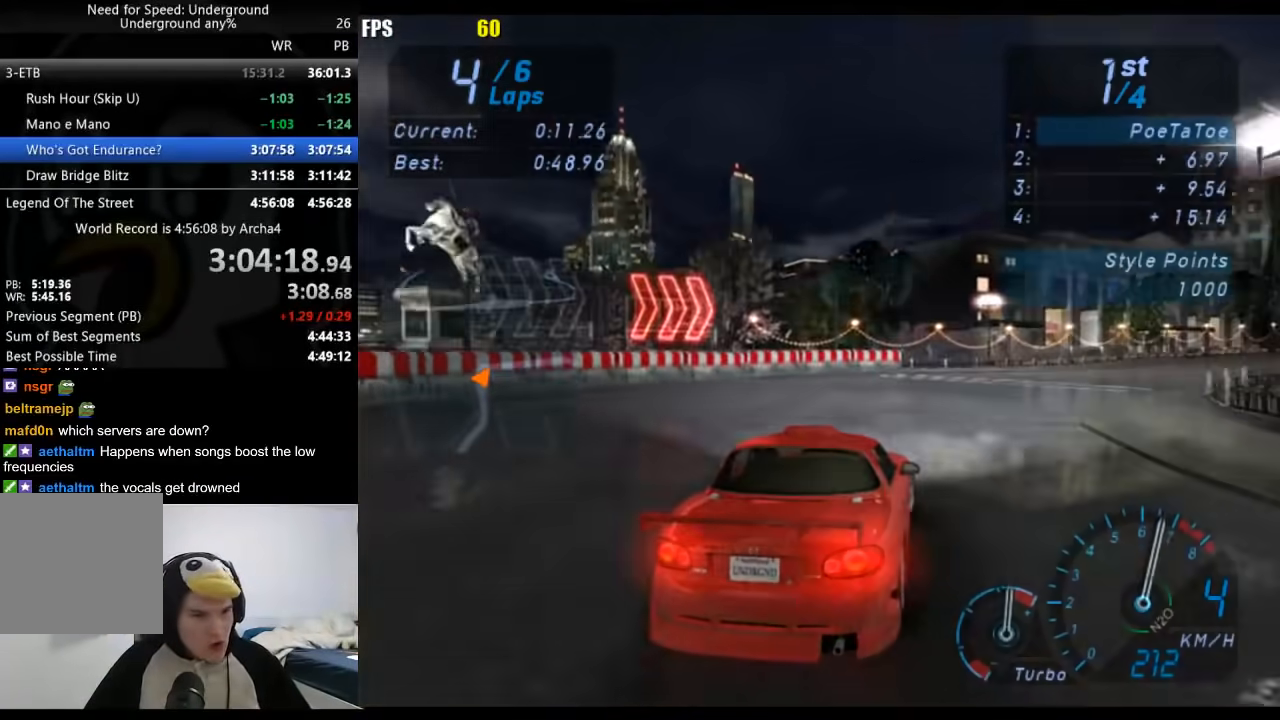
{"buttons": [], "left_stick": "right", "right_stick": "center", "events": []}
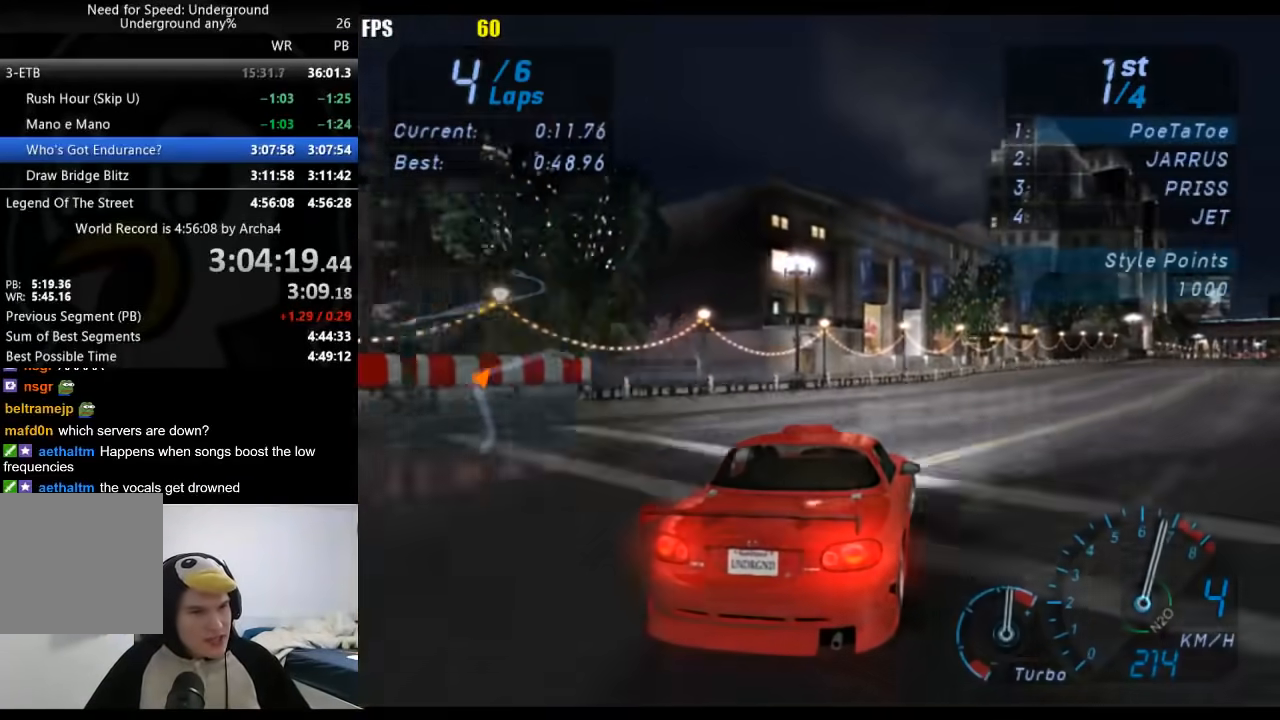
{"buttons": [], "left_stick": "right", "right_stick": "center", "events": []}
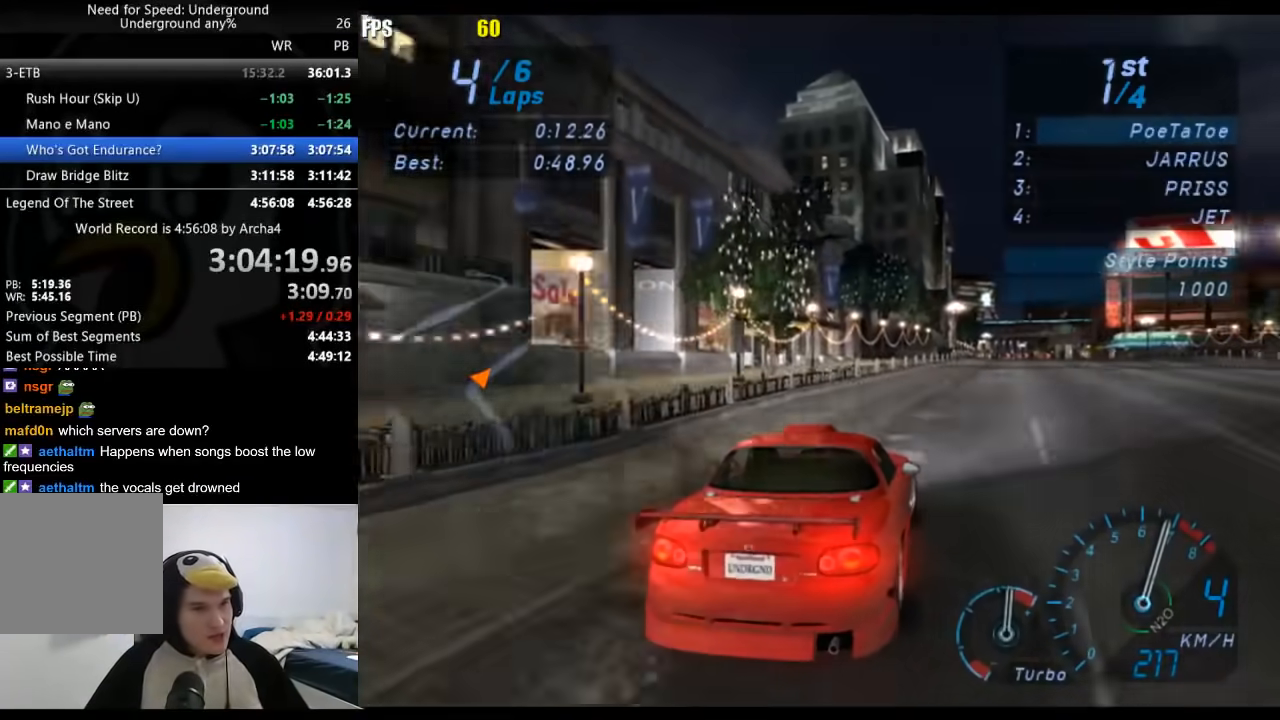
{"buttons": [], "left_stick": "center", "right_stick": "center", "events": [[133, "left_stick", "center"]]}
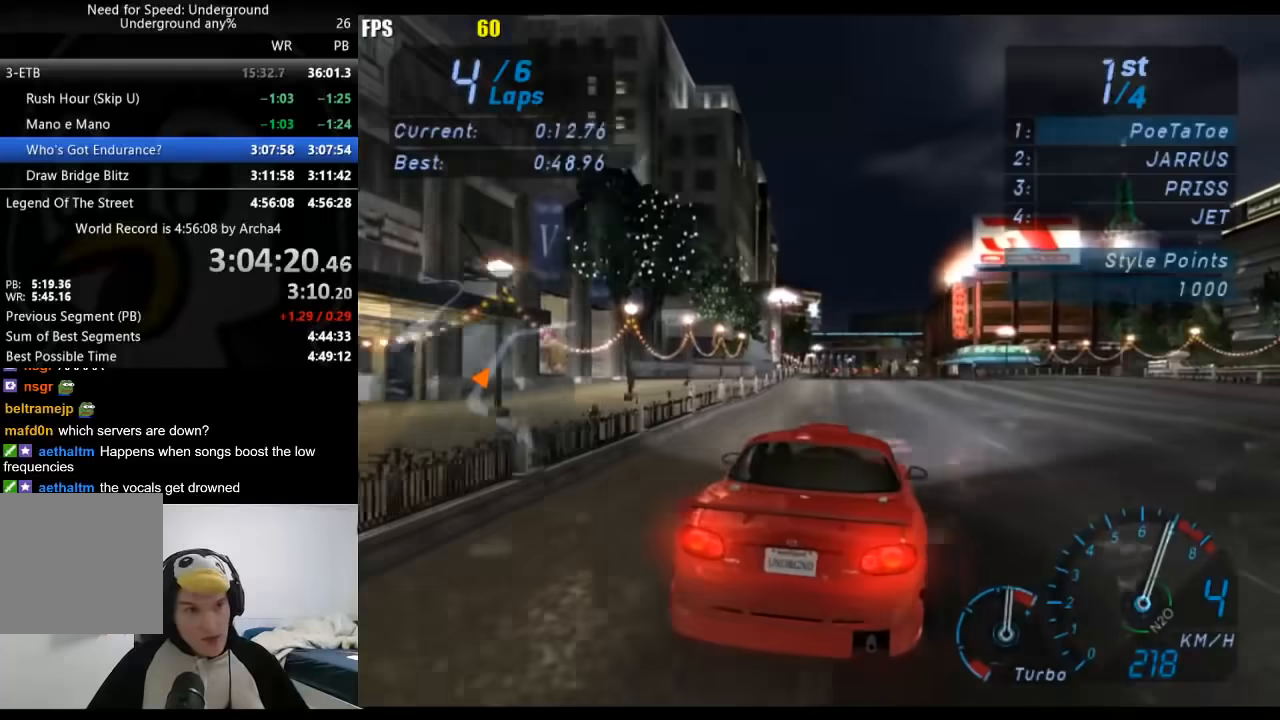
{"buttons": [], "left_stick": "center", "right_stick": "center", "events": []}
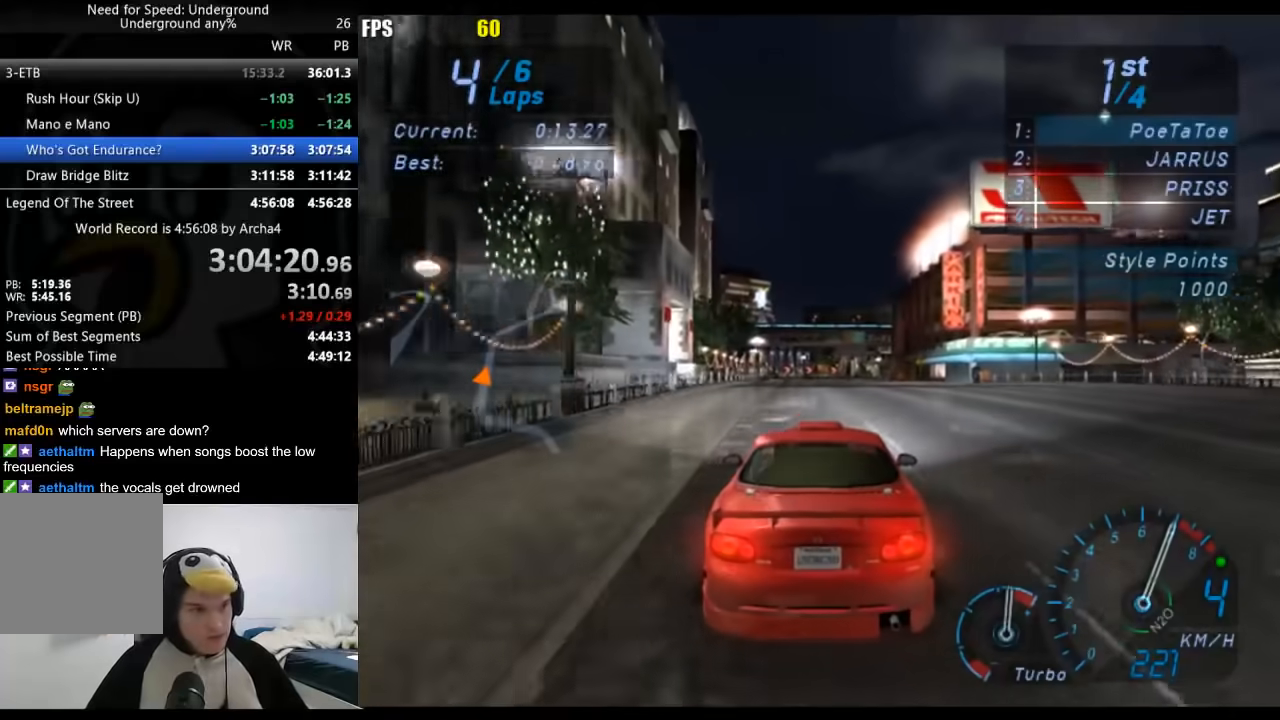
{"buttons": [], "left_stick": "center", "right_stick": "center", "events": []}
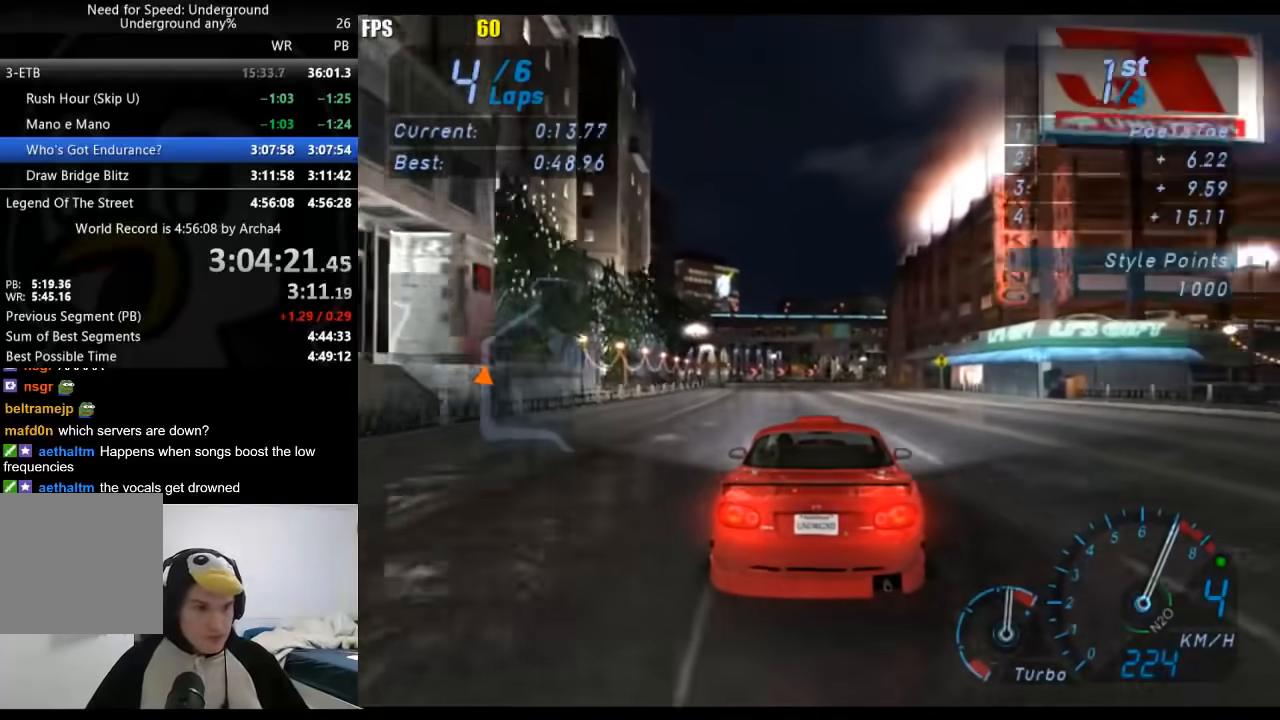
{"buttons": [], "left_stick": "center", "right_stick": "center", "events": []}
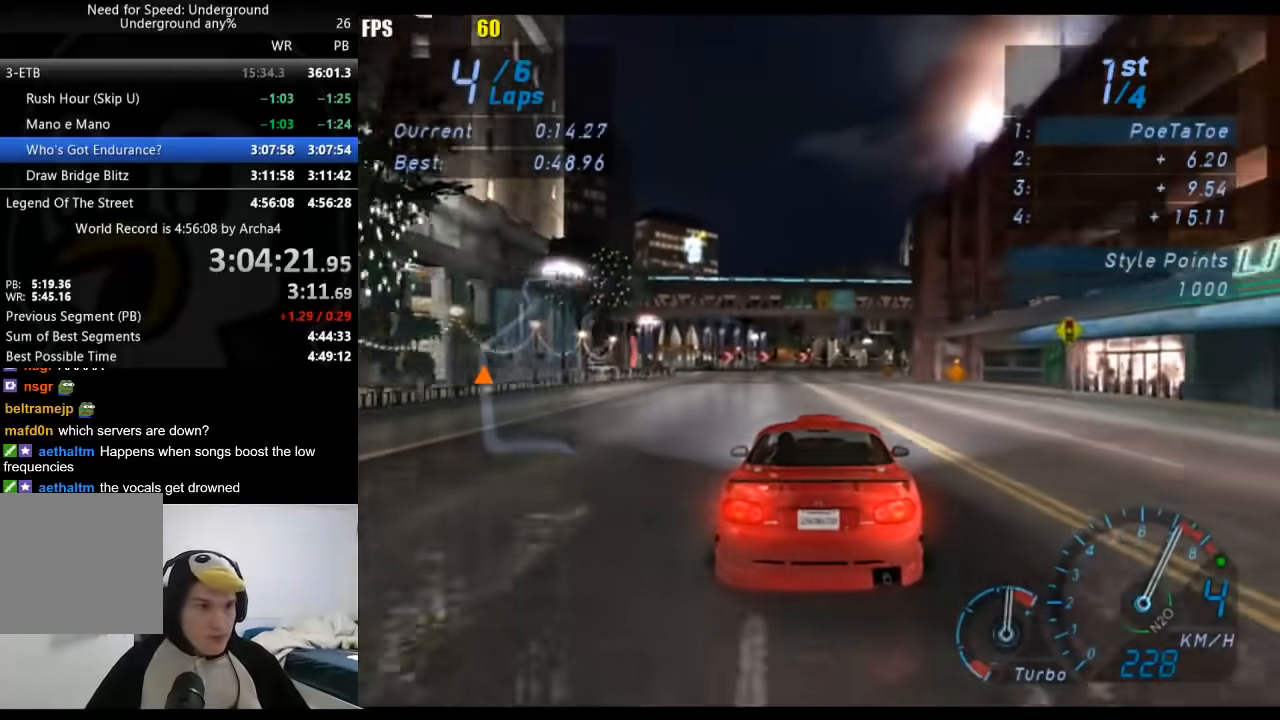
{"buttons": [], "left_stick": "center", "right_stick": "center", "events": [[217, "B", "down"], [300, "B", "up"]]}
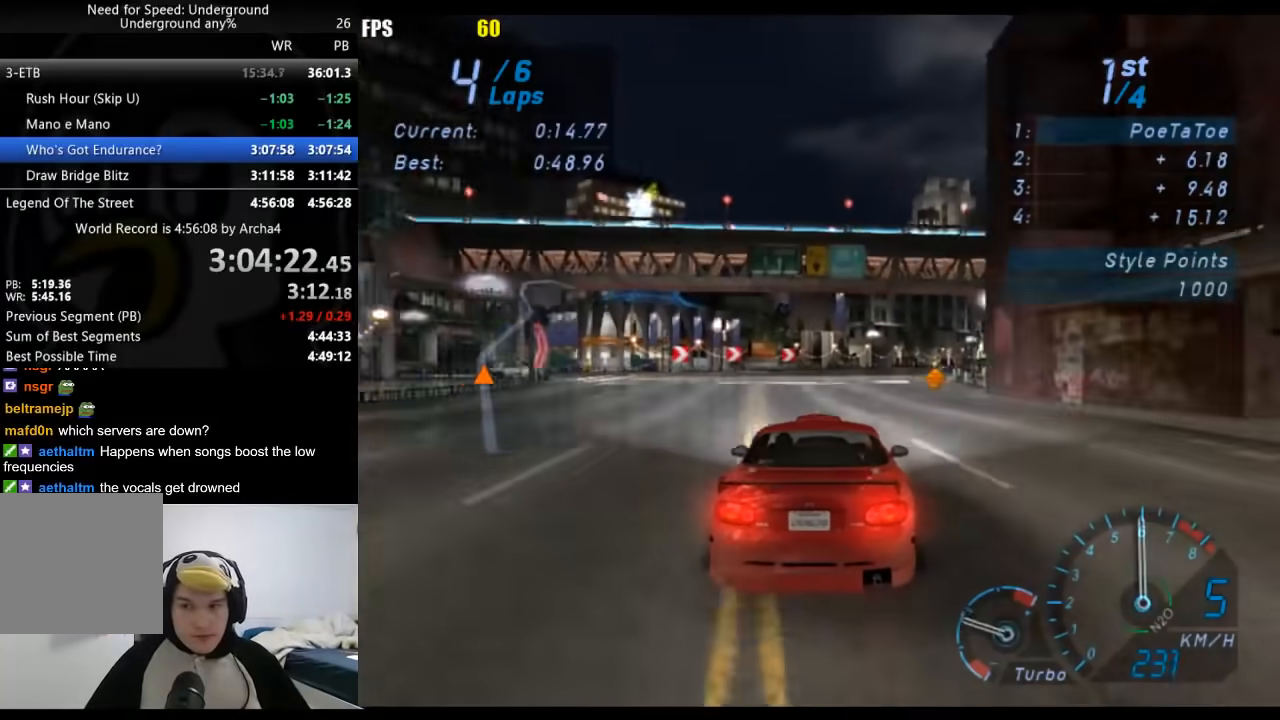
{"buttons": [], "left_stick": "center", "right_stick": "center", "events": [[50, "left_stick", "right"], [183, "left_stick", "center"], [317, "left_stick", "right"], [417, "left_stick", "center"]]}
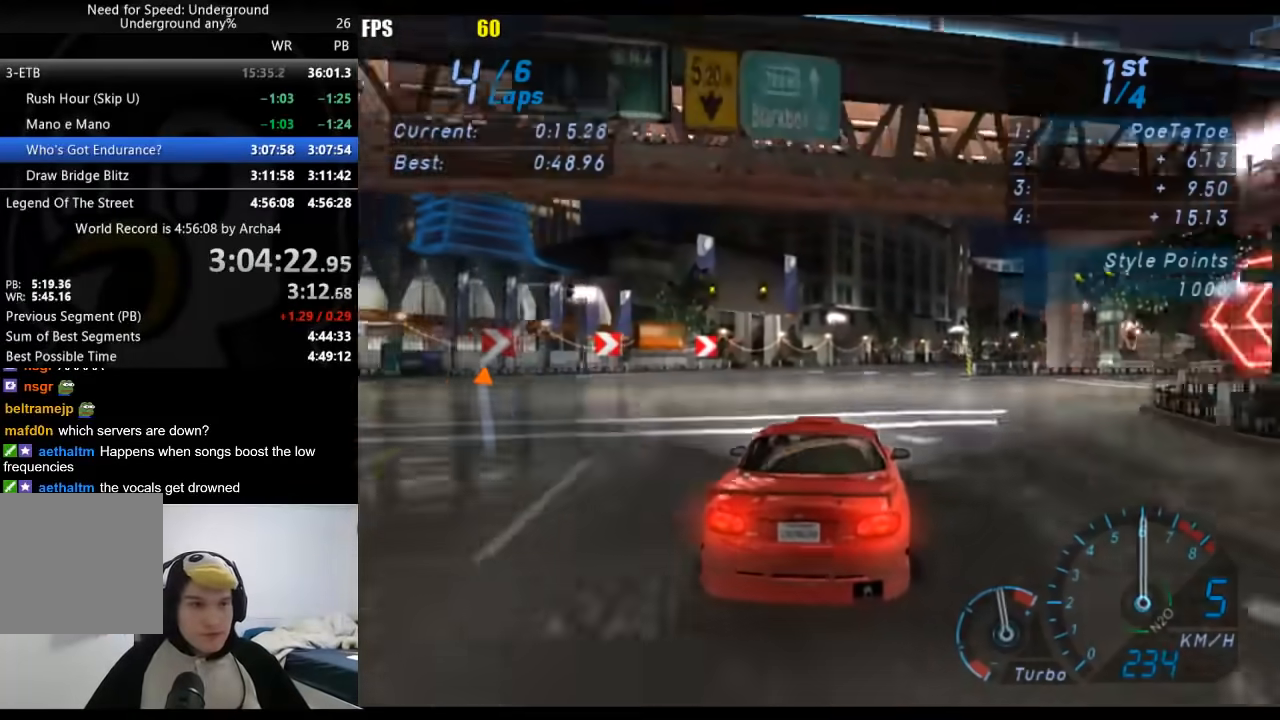
{"buttons": [], "left_stick": "center", "right_stick": "center", "events": [[67, "left_stick", "right"], [217, "left_stick", "center"], [317, "left_stick", "right"], [483, "left_stick", "center"]]}
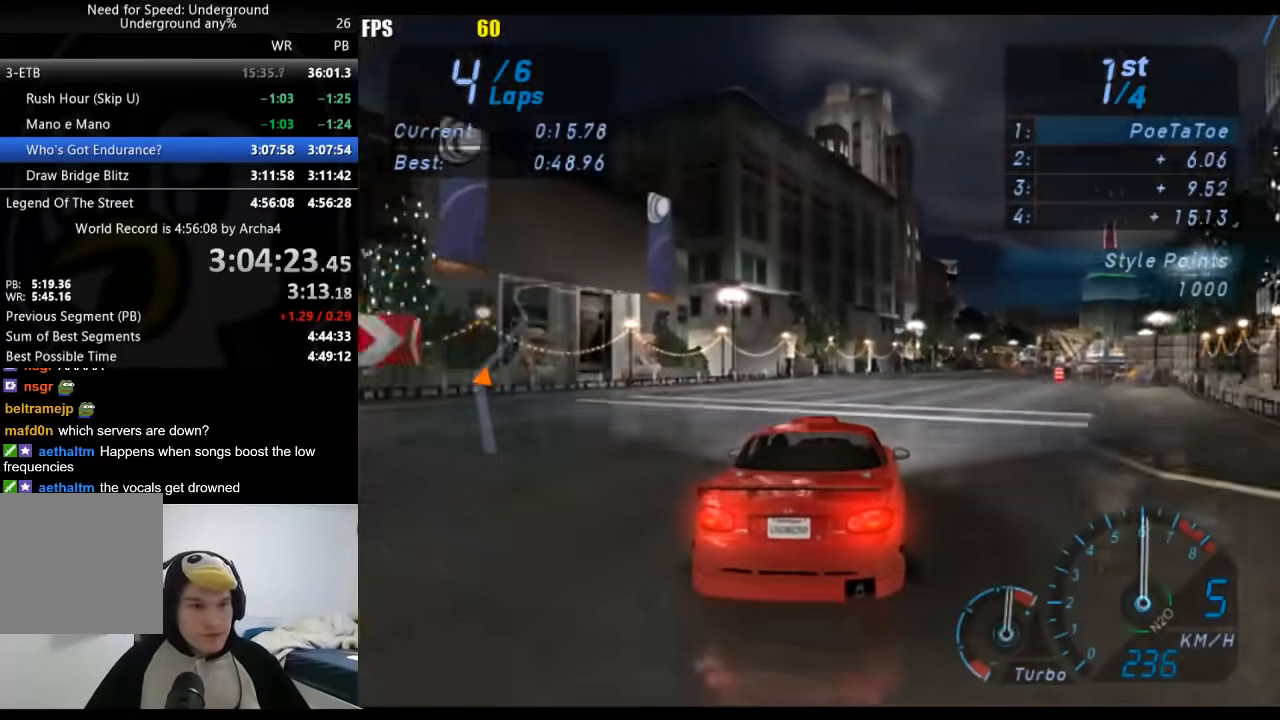
{"buttons": [], "left_stick": "center", "right_stick": "center", "events": [[67, "left_stick", "right"], [217, "left_stick", "center"], [333, "left_stick", "right"], [467, "left_stick", "center"]]}
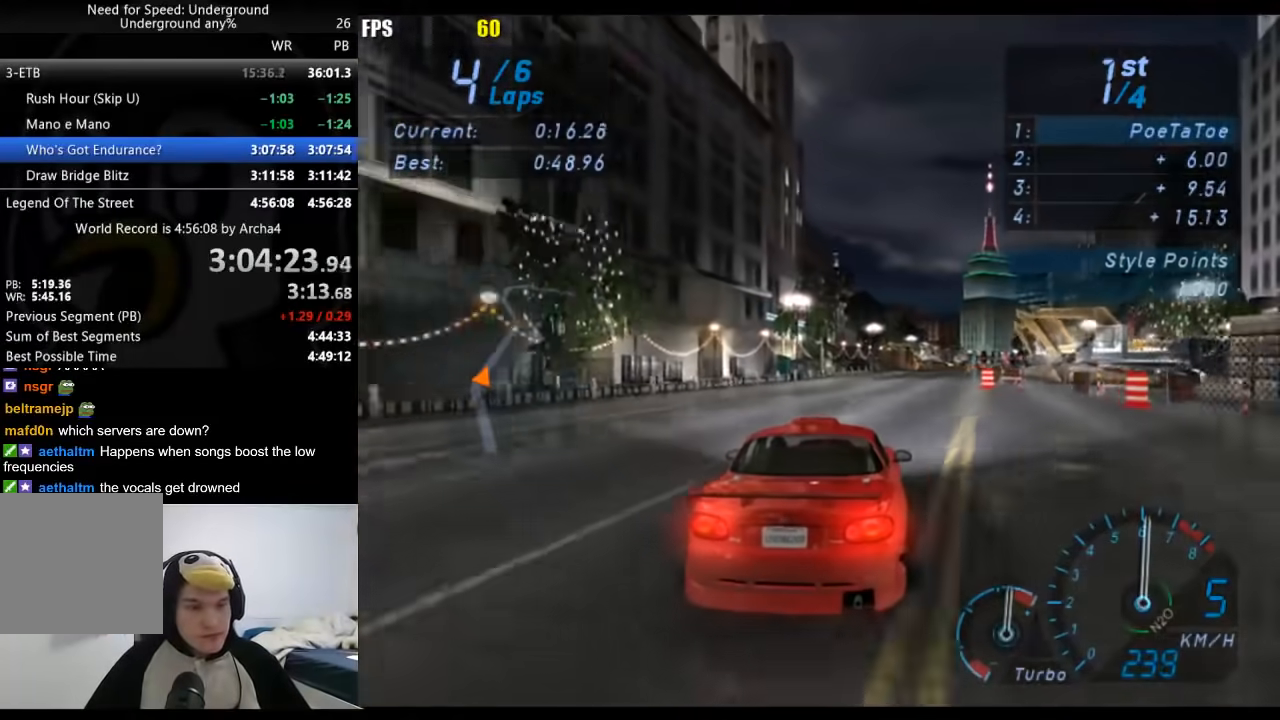
{"buttons": [], "left_stick": "center", "right_stick": "center", "events": [[67, "left_stick", "right"], [217, "left_stick", "center"], [367, "left_stick", "right"], [450, "left_stick", "center"]]}
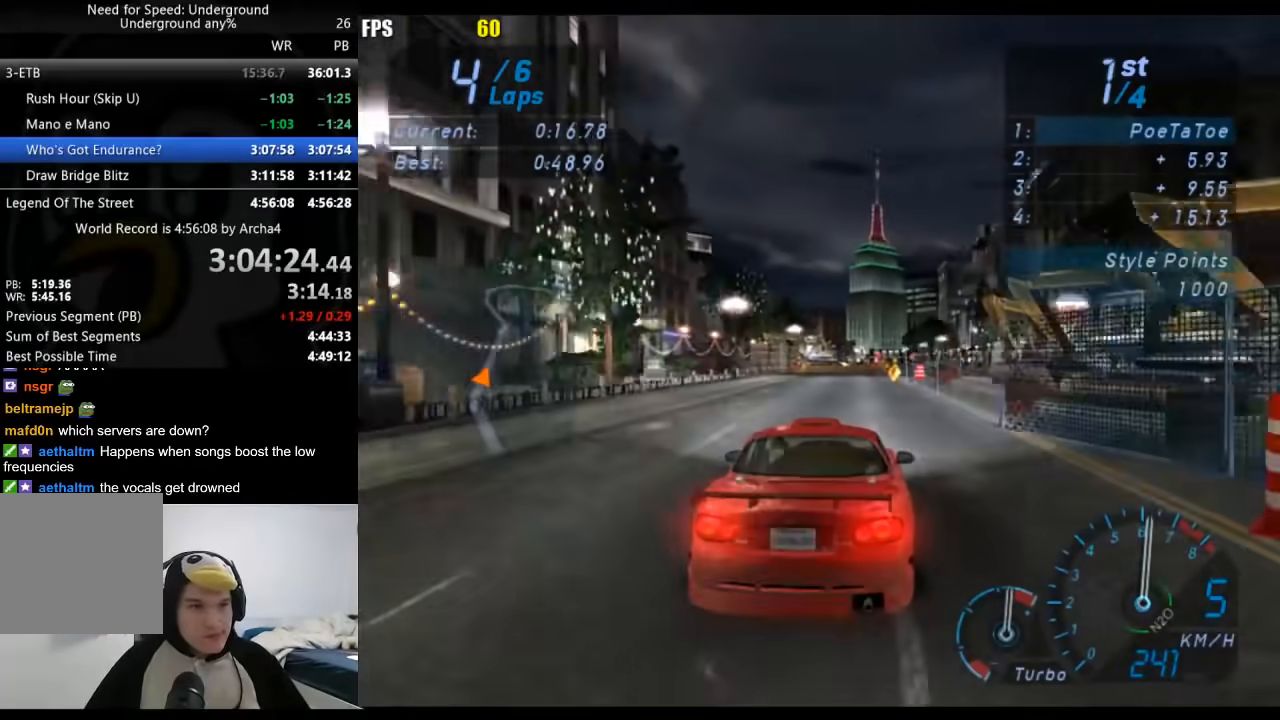
{"buttons": [], "left_stick": "center", "right_stick": "center", "events": [[333, "left_stick", "right"], [433, "left_stick", "center"]]}
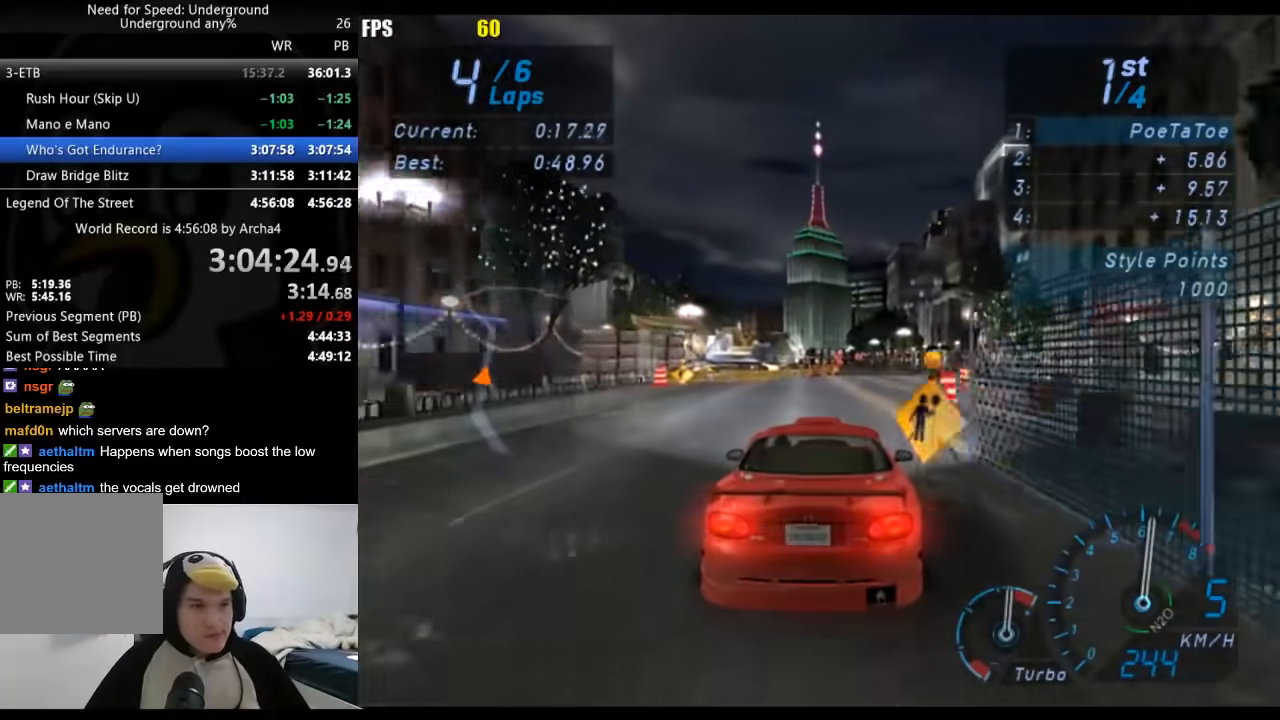
{"buttons": [], "left_stick": "center", "right_stick": "center", "events": [[33, "left_stick", "right"], [150, "left_stick", "center"]]}
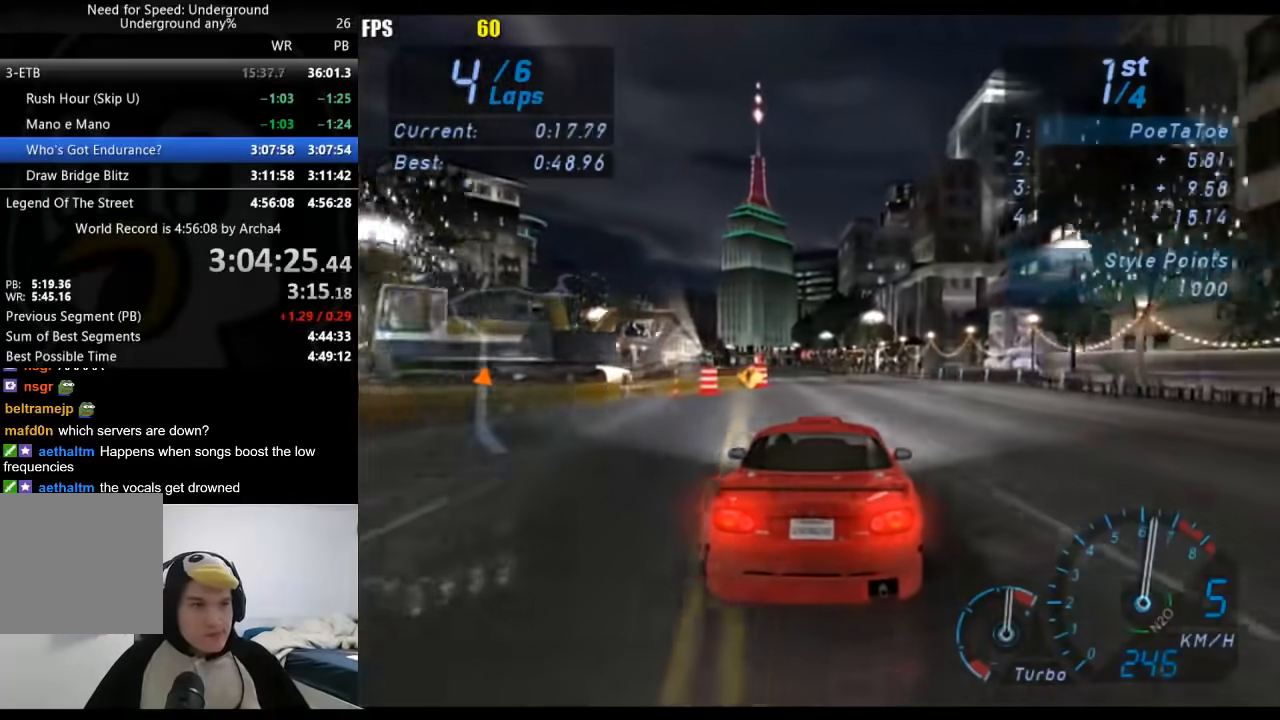
{"buttons": [], "left_stick": "left", "right_stick": "center", "events": [[367, "left_stick", "left"]]}
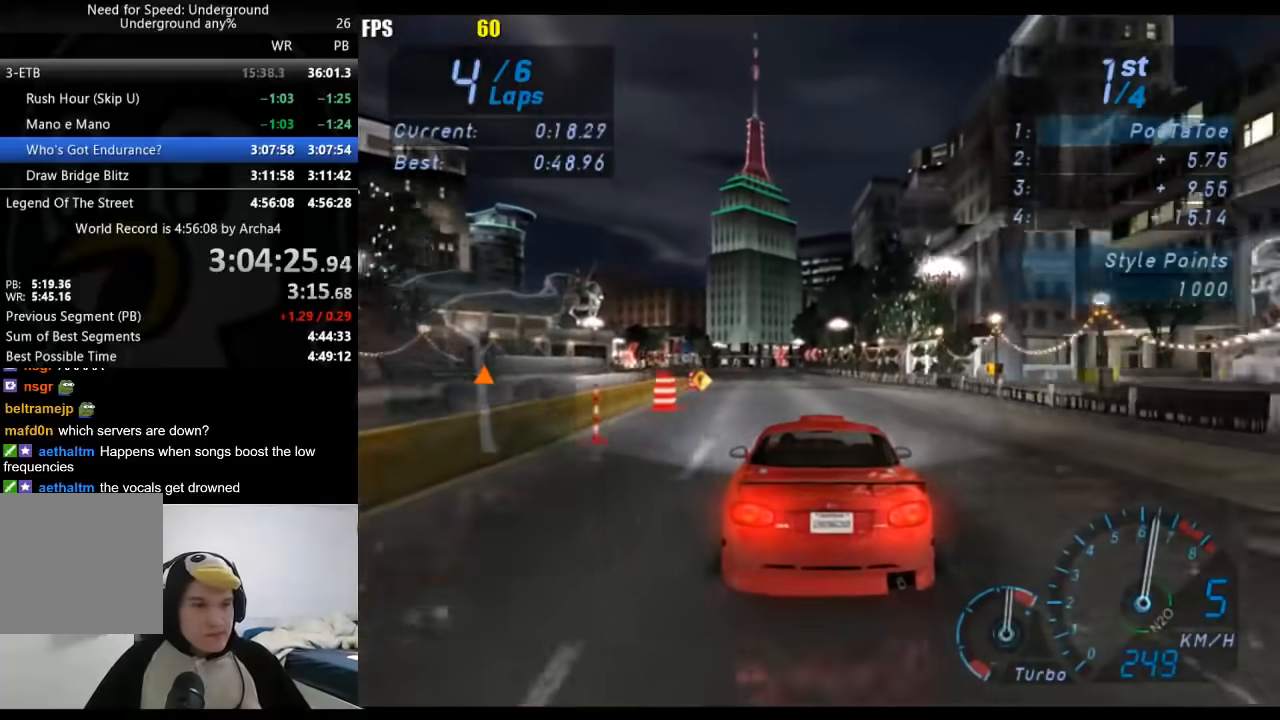
{"buttons": [], "left_stick": "down-left", "right_stick": "center", "events": [[17, "left_stick", "center"], [167, "left_stick", "down-left"], [250, "left_stick", "center"], [417, "left_stick", "down-left"]]}
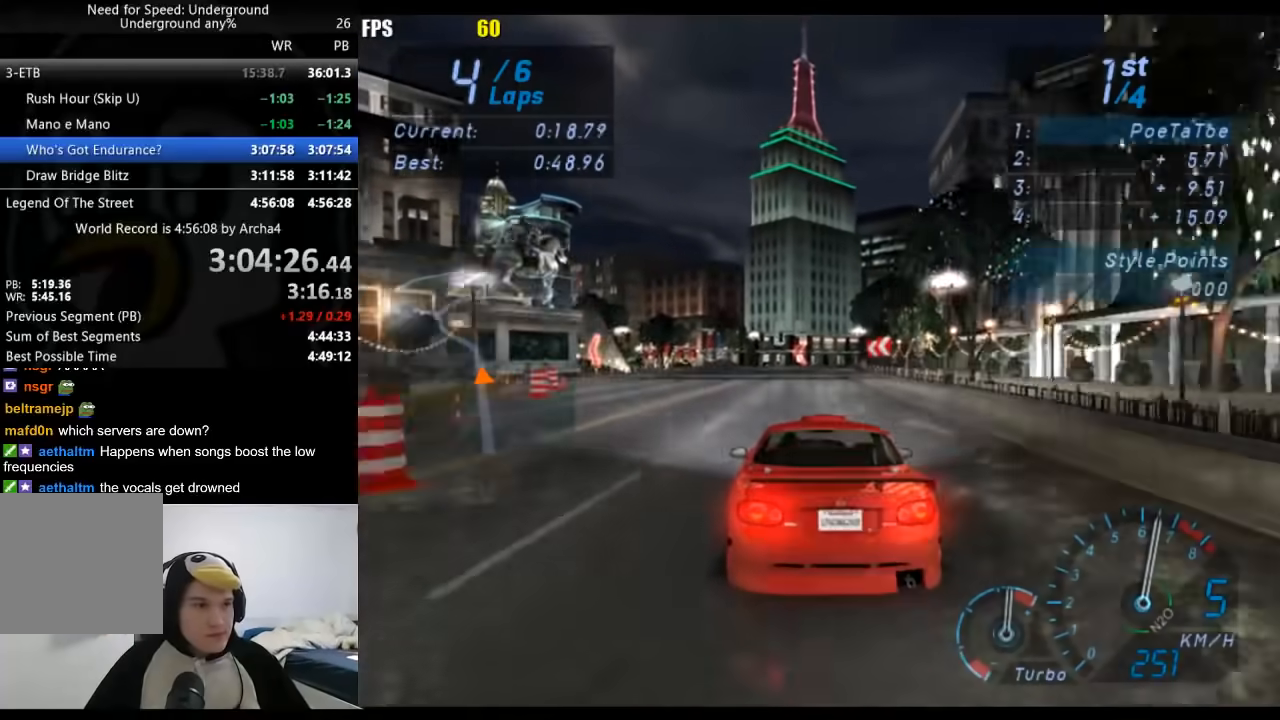
{"buttons": [], "left_stick": "down-left", "right_stick": "center", "events": [[33, "left_stick", "center"], [133, "left_stick", "down-left"], [250, "left_stick", "center"], [450, "left_stick", "left"], [500, "left_stick", "down-left"]]}
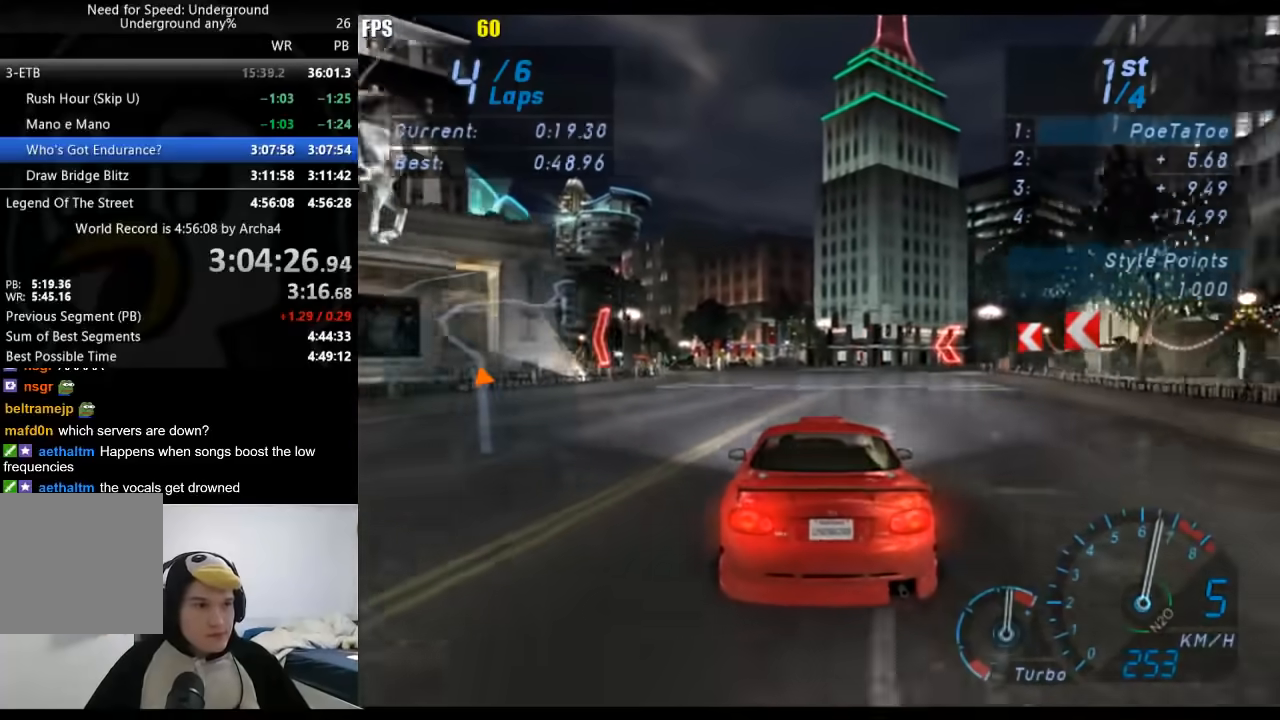
{"buttons": [], "left_stick": "center", "right_stick": "center", "events": [[500, "left_stick", "center"]]}
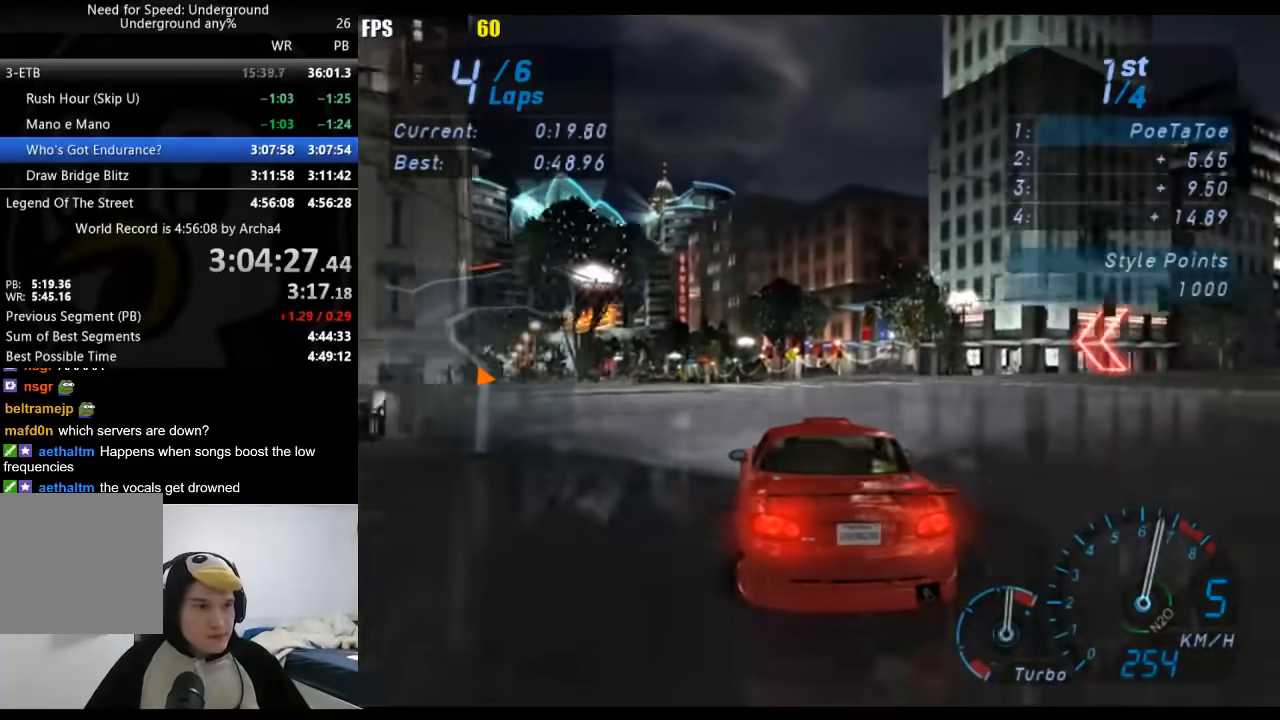
{"buttons": [], "left_stick": "down-left", "right_stick": "center", "events": [[33, "left_stick", "down-left"]]}
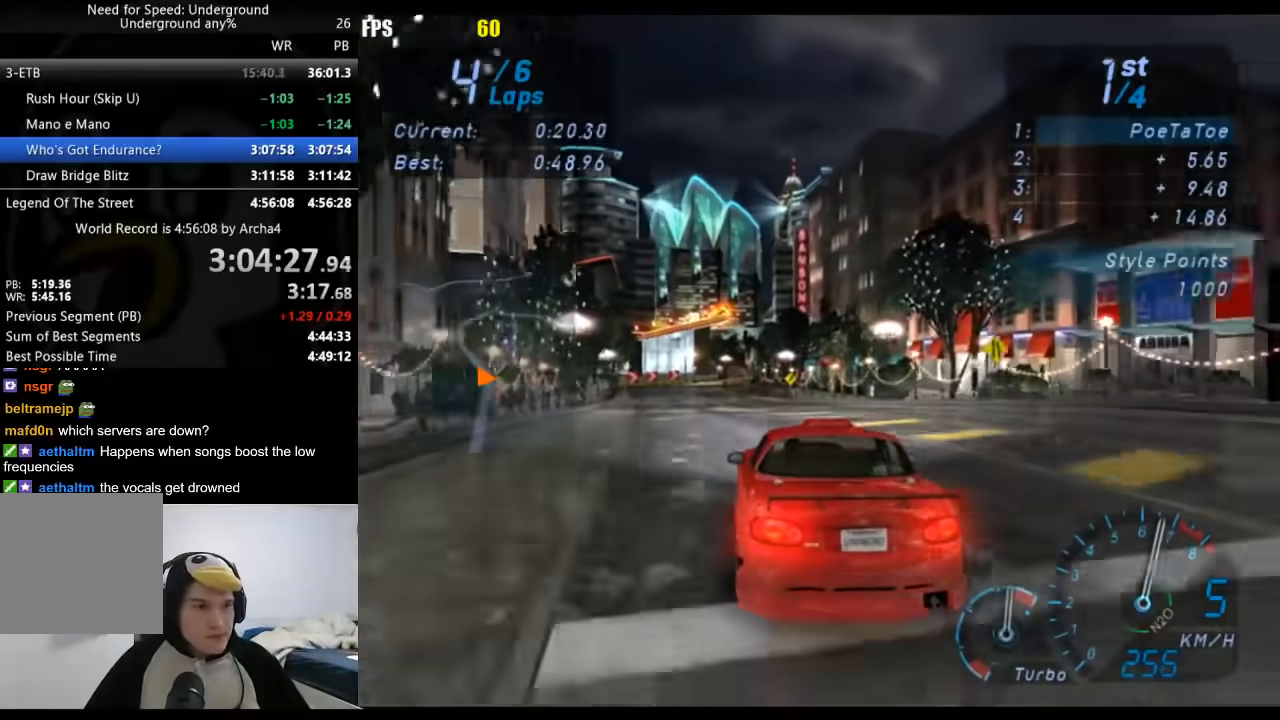
{"buttons": [], "left_stick": "center", "right_stick": "center", "events": [[450, "left_stick", "center"]]}
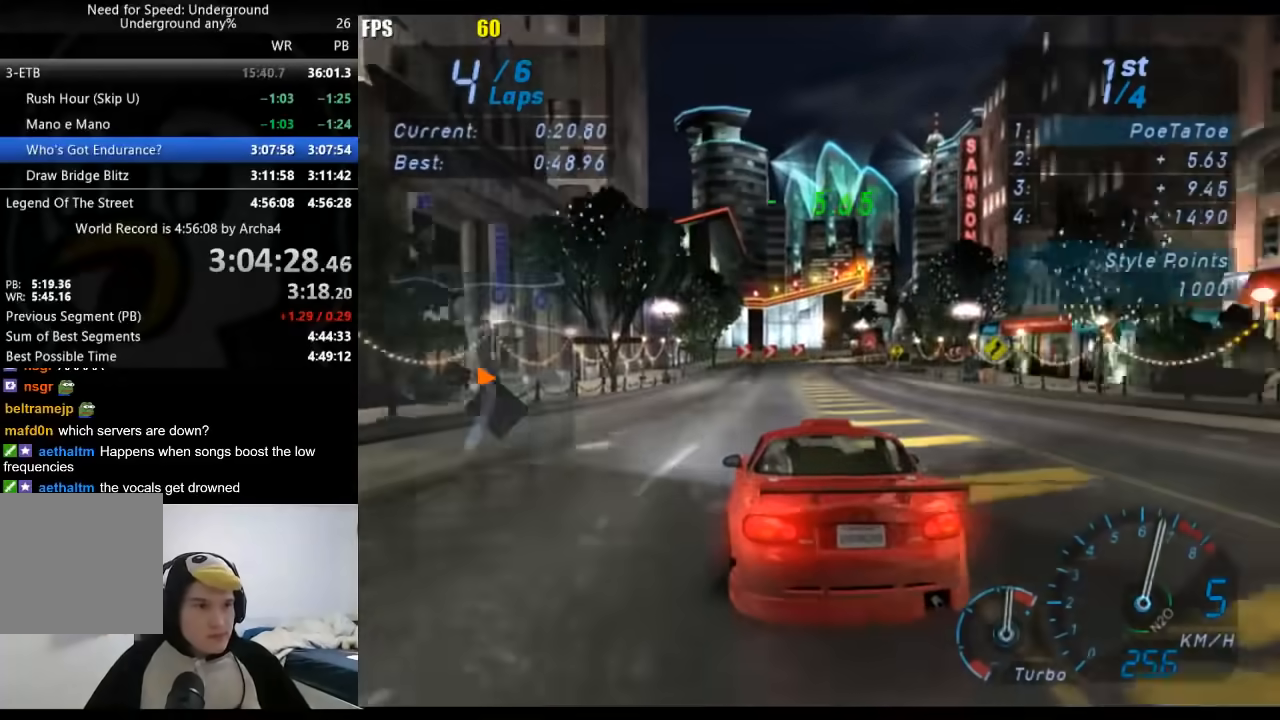
{"buttons": [], "left_stick": "right", "right_stick": "center", "events": [[233, "left_stick", "right"]]}
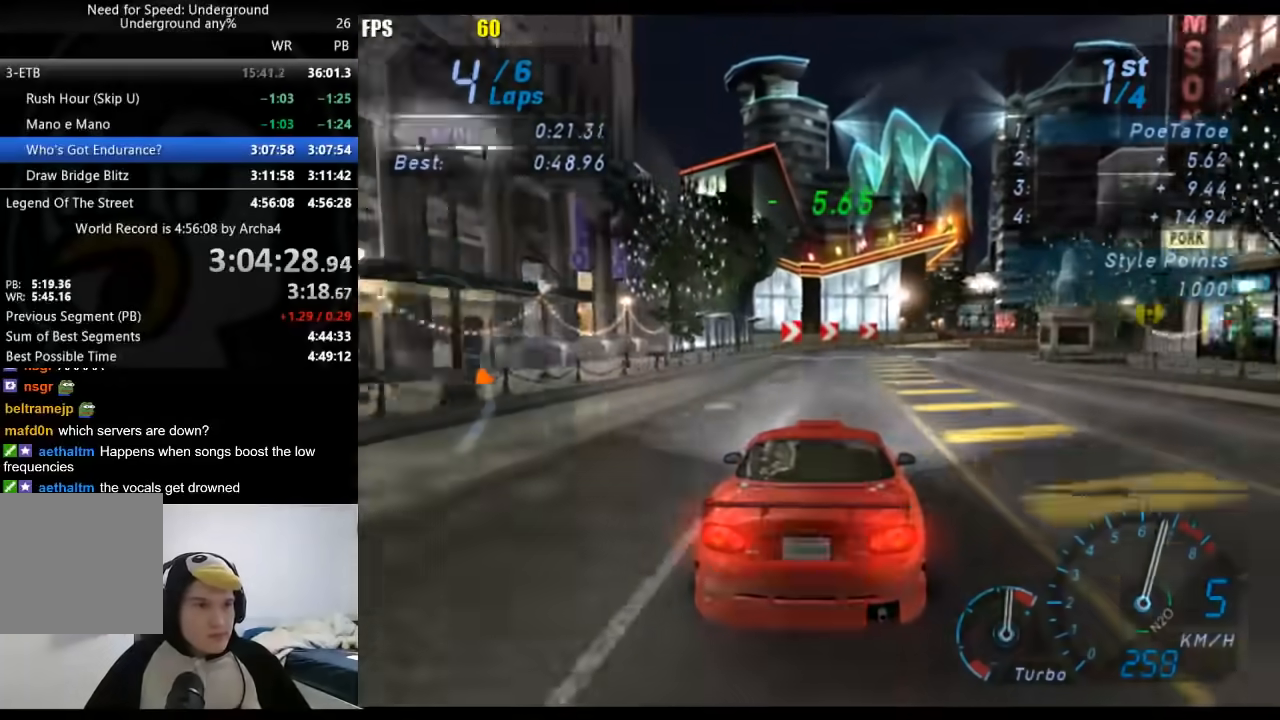
{"buttons": [], "left_stick": "right", "right_stick": "center", "events": []}
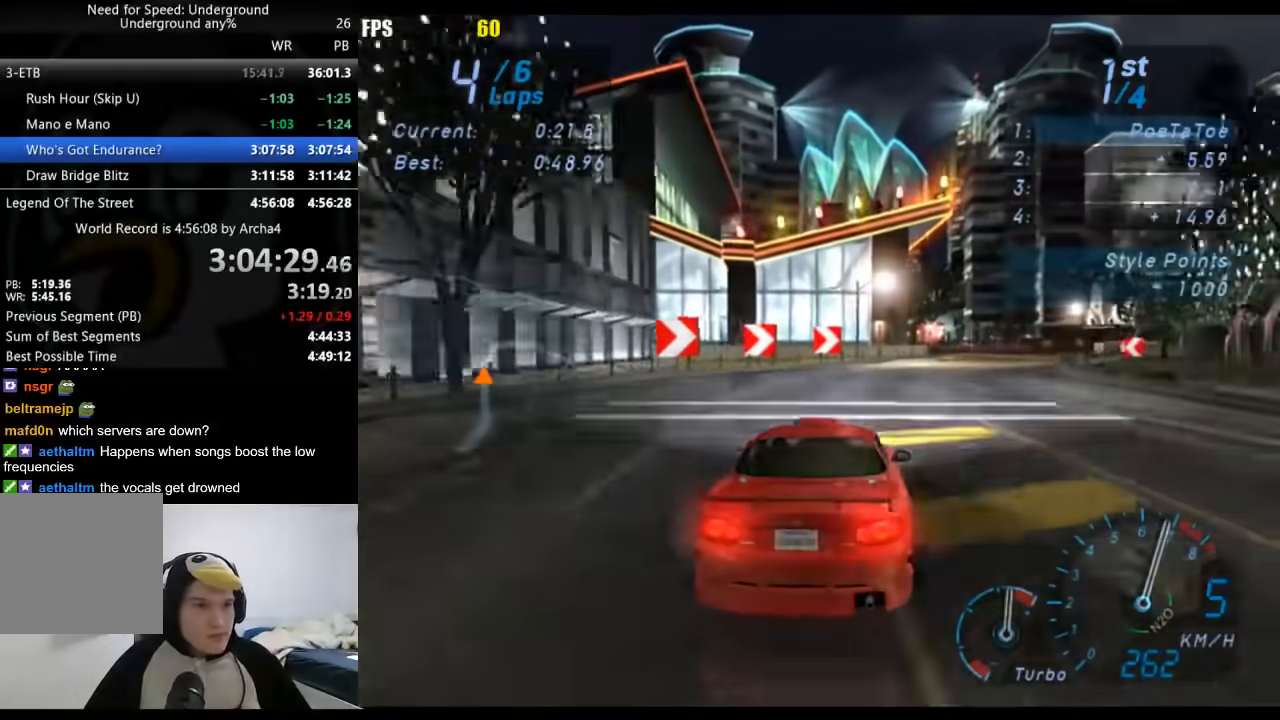
{"buttons": [], "left_stick": "up-right", "right_stick": "center", "events": [[133, "left_stick", "up-right"]]}
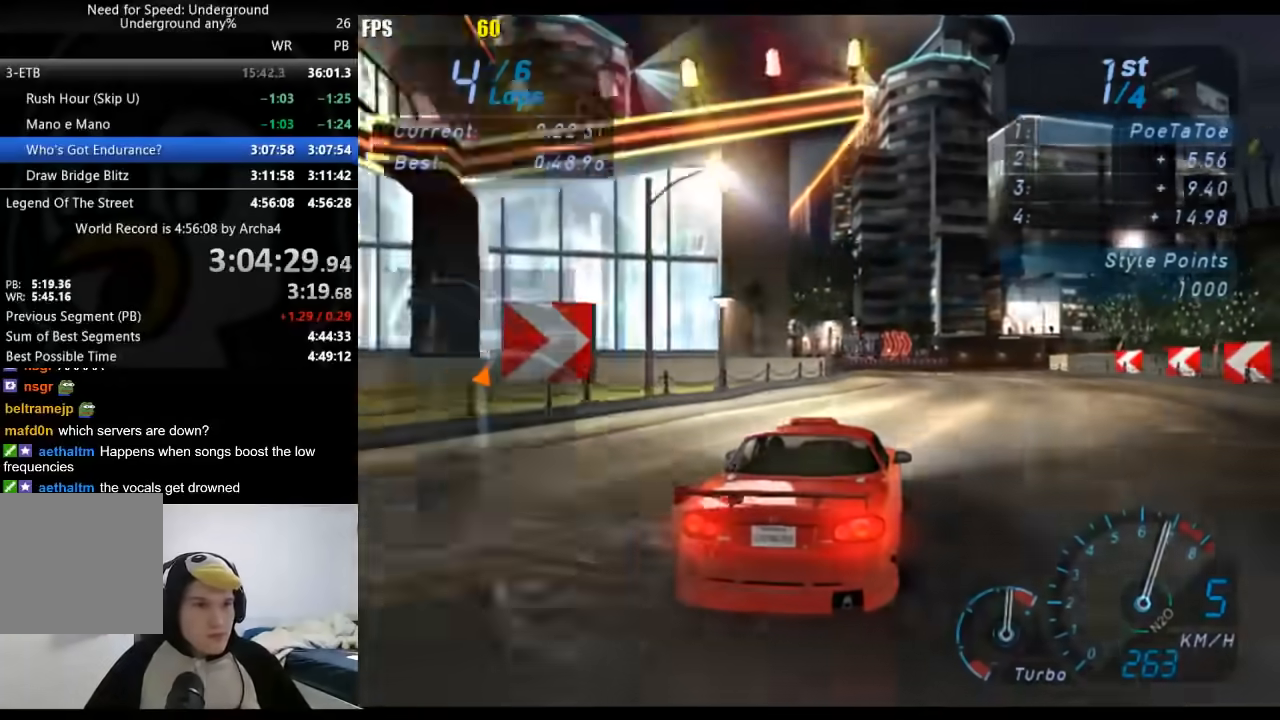
{"buttons": [], "left_stick": "up-right", "right_stick": "center", "events": []}
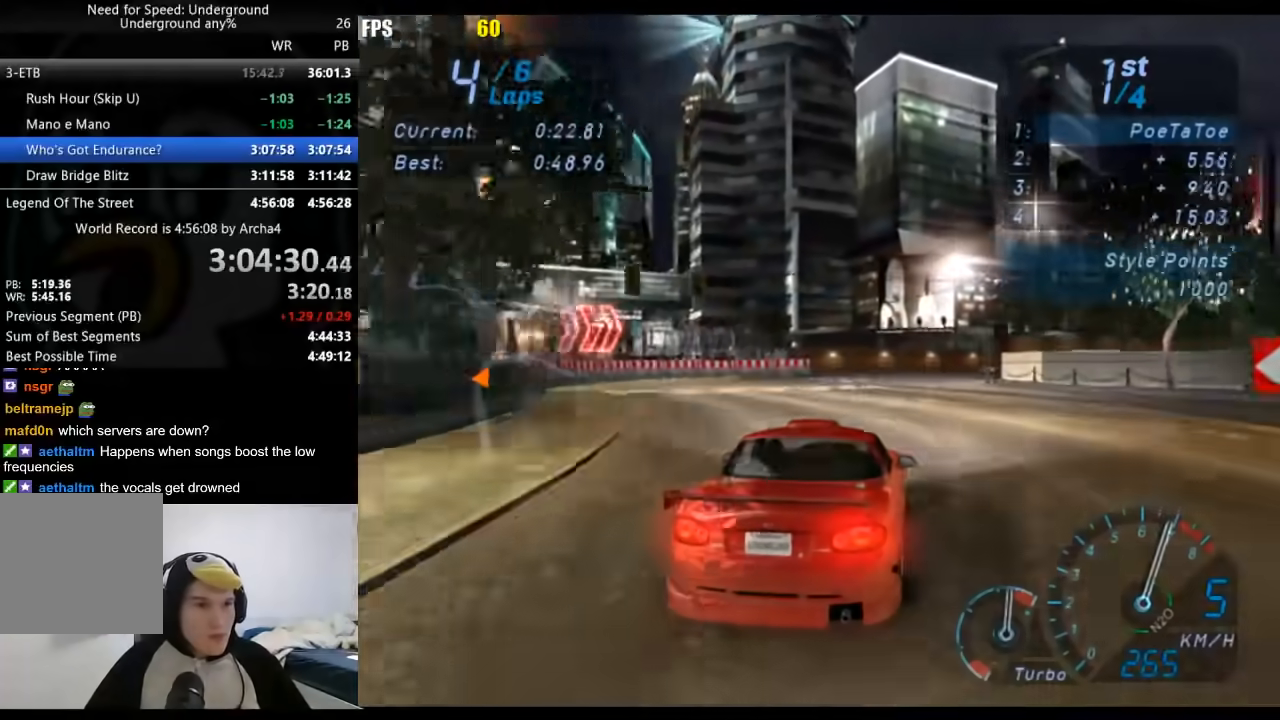
{"buttons": [], "left_stick": "right", "right_stick": "center", "events": [[33, "left_stick", "right"]]}
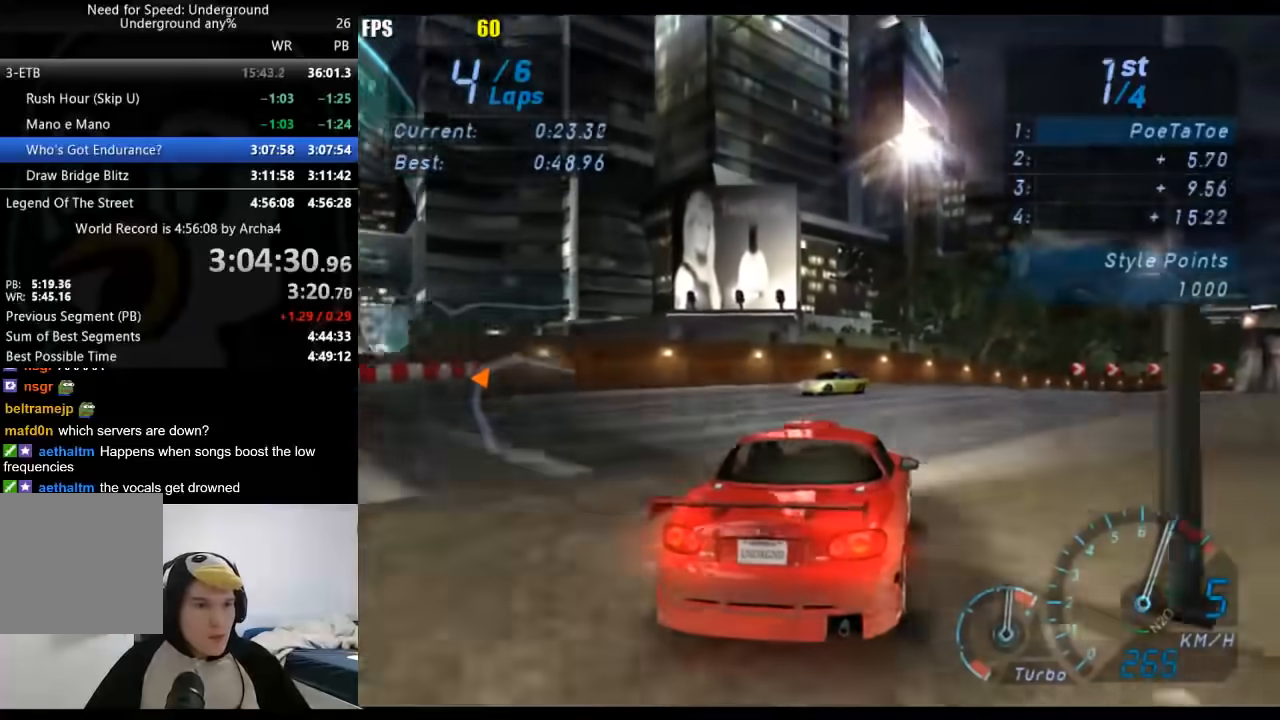
{"buttons": [], "left_stick": "center", "right_stick": "center", "events": [[450, "left_stick", "center"]]}
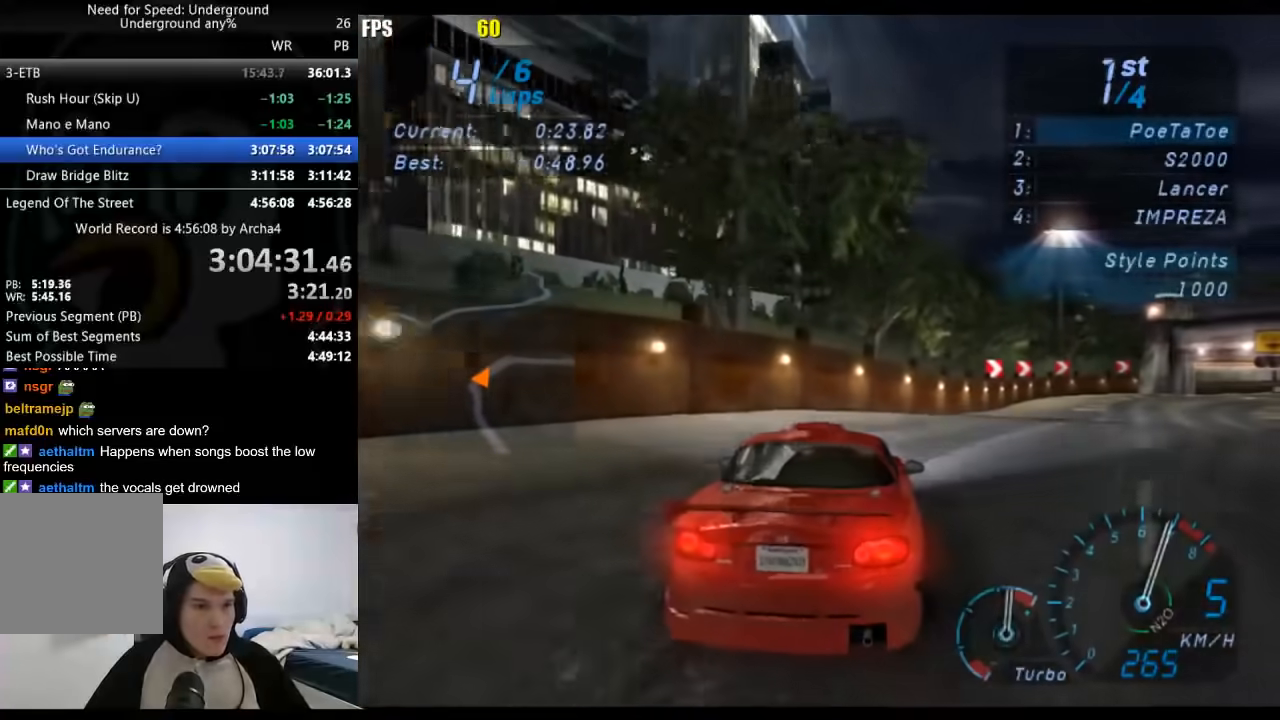
{"buttons": [], "left_stick": "right", "right_stick": "center", "events": [[67, "left_stick", "right"]]}
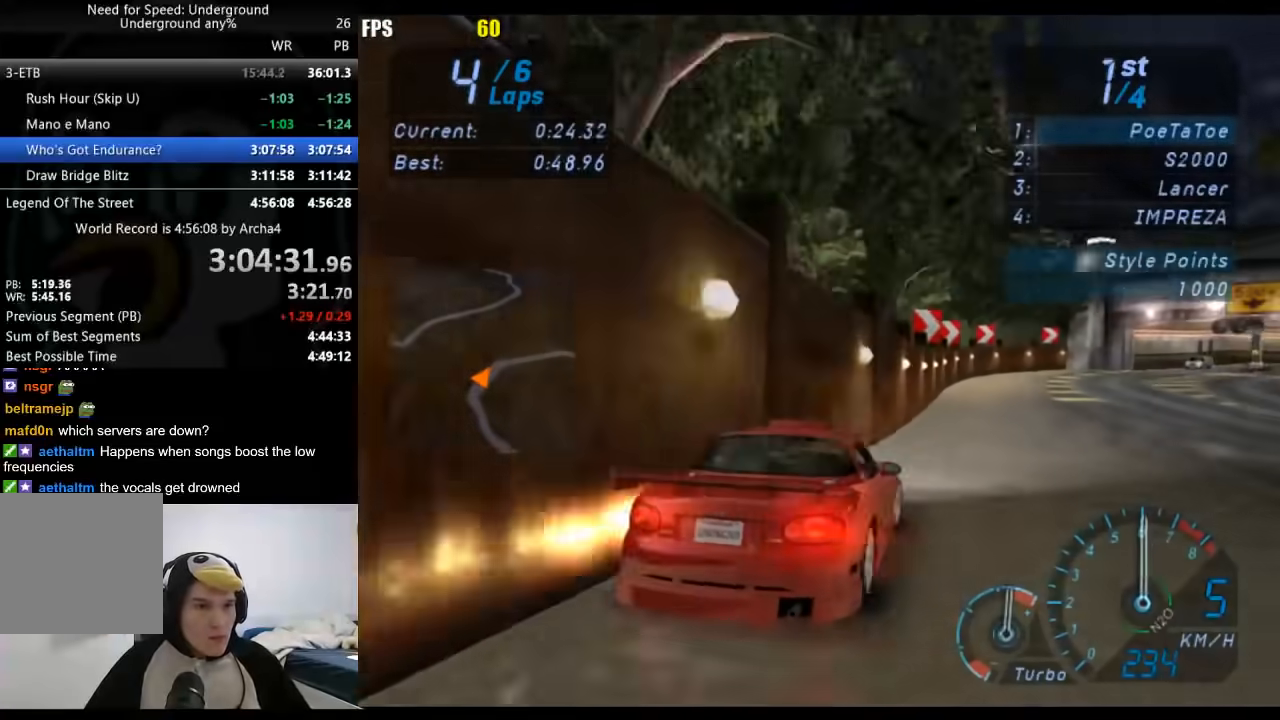
{"buttons": [], "left_stick": "center", "right_stick": "center", "events": [[450, "left_stick", "center"]]}
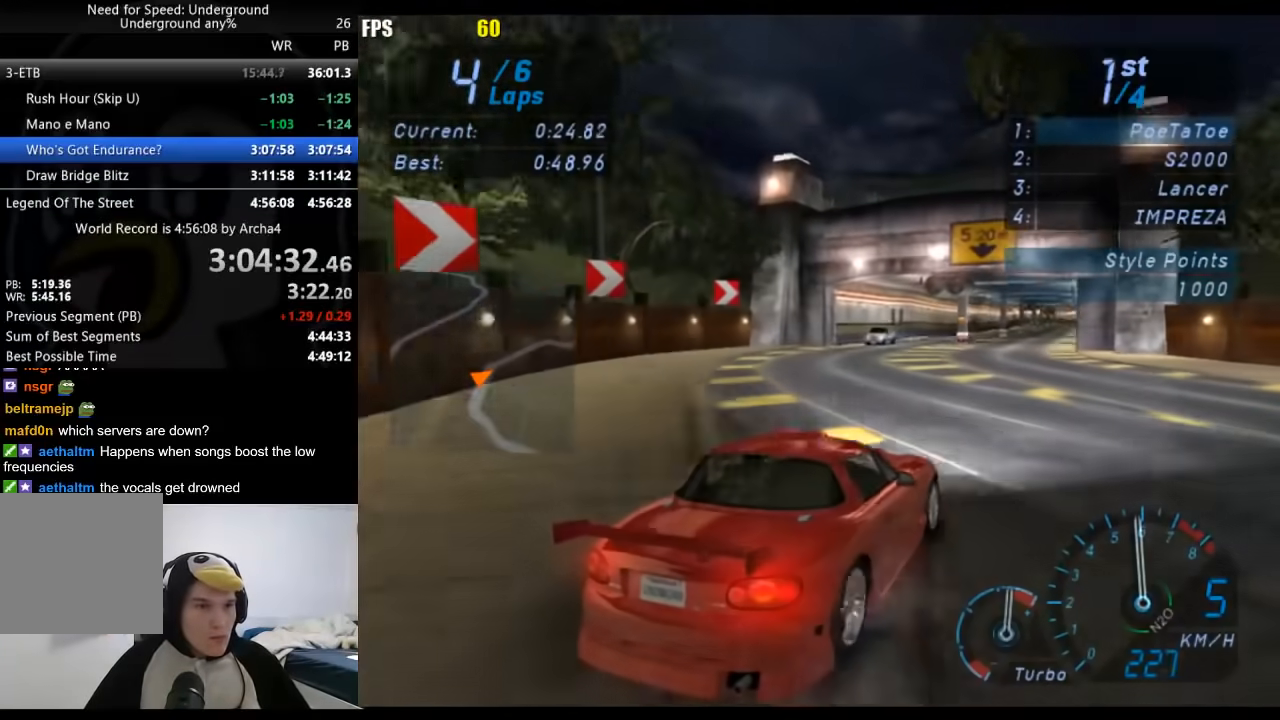
{"buttons": [], "left_stick": "right", "right_stick": "center", "events": [[50, "left_stick", "right"], [300, "left_stick", "left"], [450, "left_stick", "right"]]}